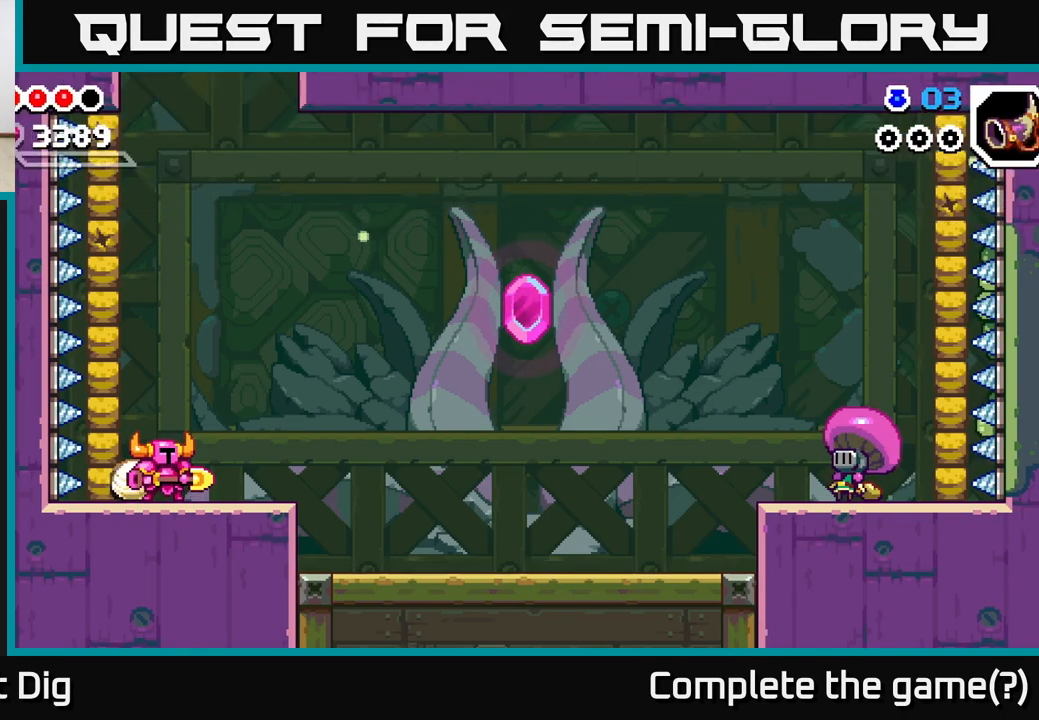
Gameplay with a controller (Xbox layout); each line is a JSON object with the inputs held at the frame after it. "events" lists button and stick changes between this image and that frame as [ms after this image, input, new state], when the widget could be followed in between.
{"buttons": ["A"], "left_stick": "center", "right_stick": "center", "events": [[17, "left_stick", "right"], [117, "A", "down"], [267, "left_stick", "center"], [283, "A", "up"], [367, "A", "down"]]}
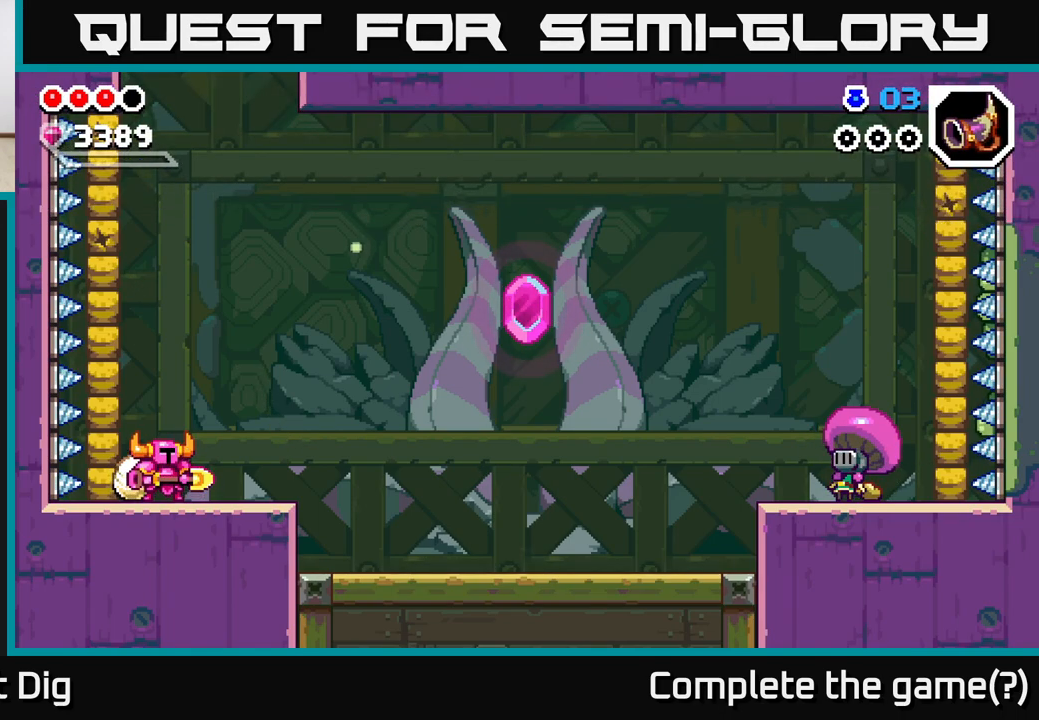
{"buttons": [], "left_stick": "center", "right_stick": "center", "events": [[17, "A", "up"], [17, "left_stick", "right"], [350, "A", "down"], [400, "left_stick", "center"], [500, "A", "up"]]}
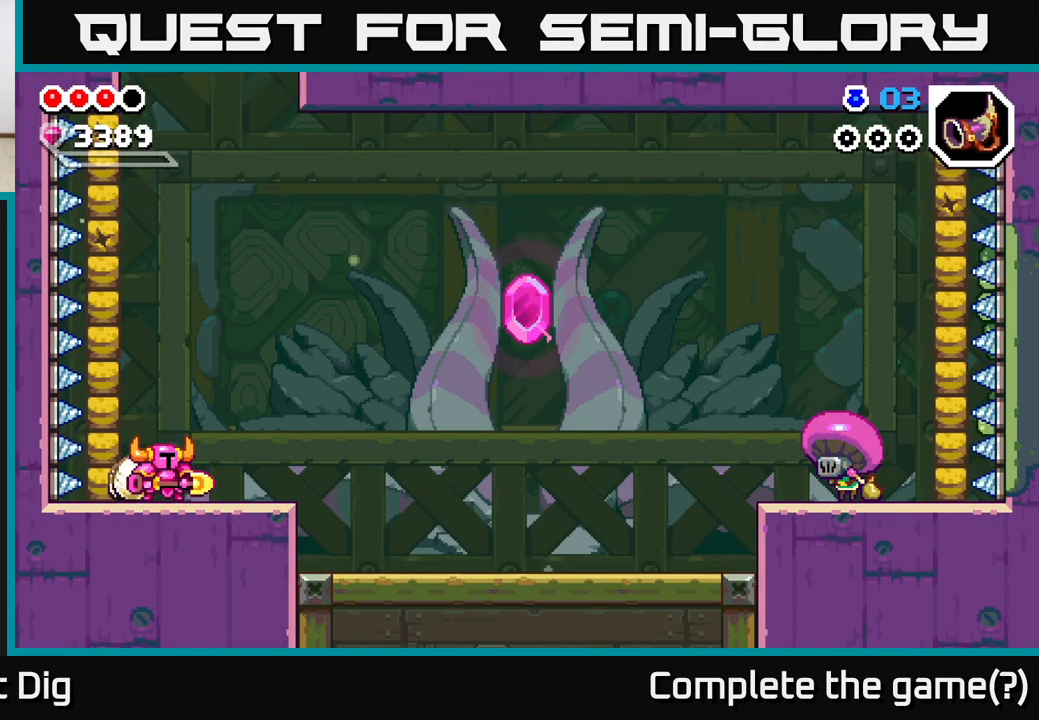
{"buttons": [], "left_stick": "right", "right_stick": "center", "events": [[33, "left_stick", "right"], [217, "A", "down"], [383, "A", "up"]]}
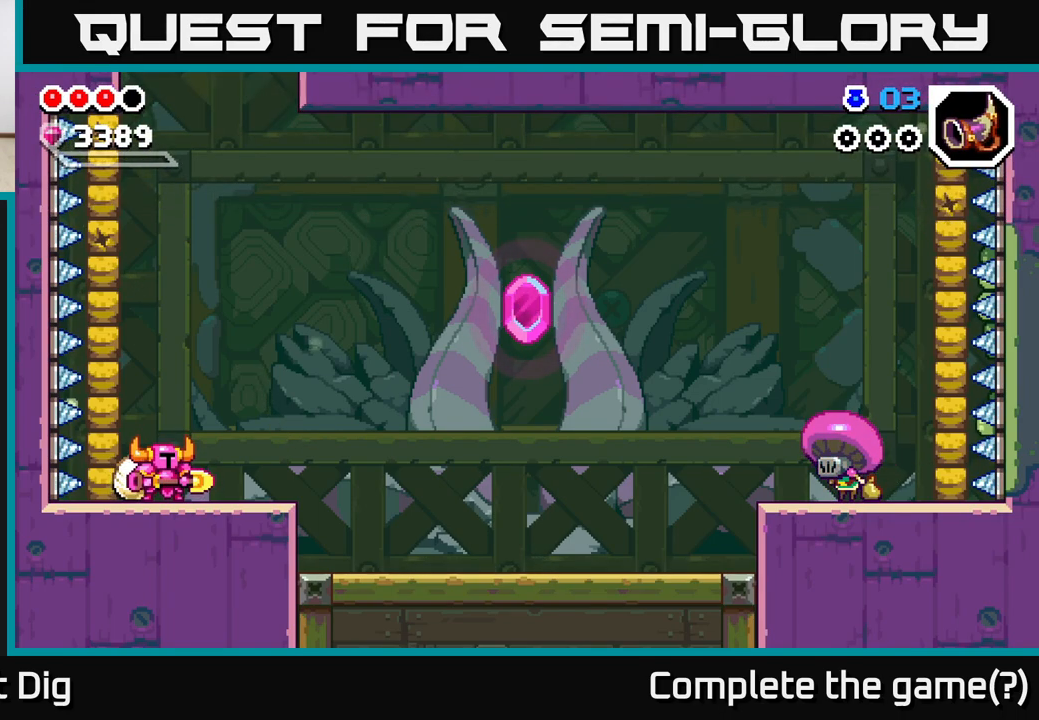
{"buttons": [], "left_stick": "right", "right_stick": "center", "events": [[50, "A", "down"], [233, "A", "up"]]}
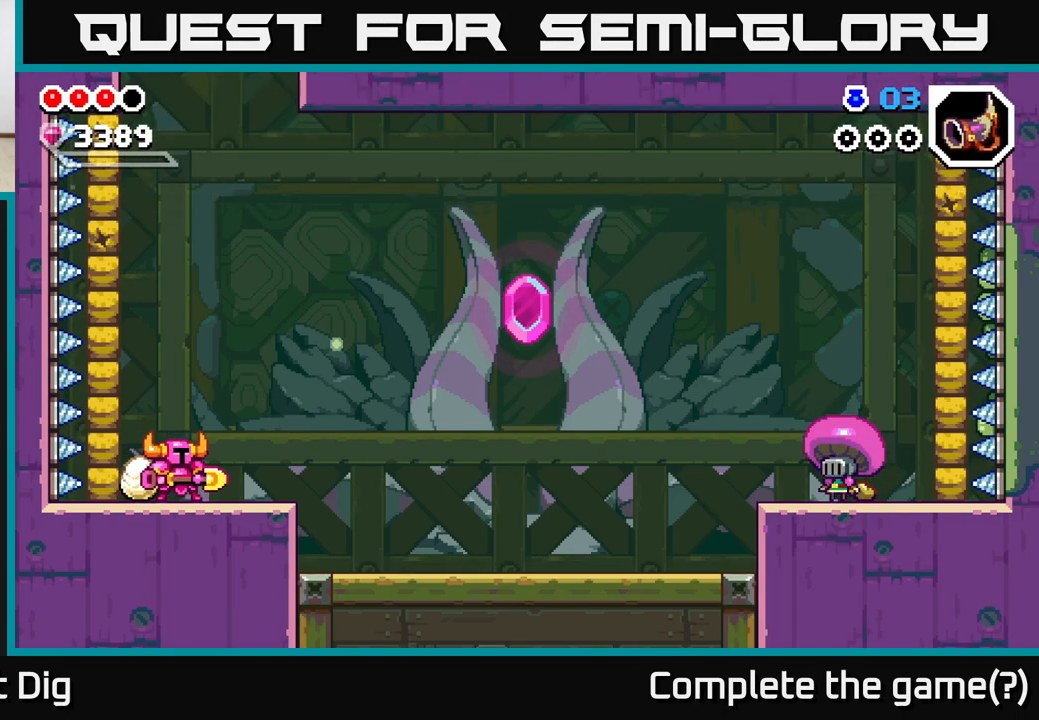
{"buttons": [], "left_stick": "right", "right_stick": "center", "events": []}
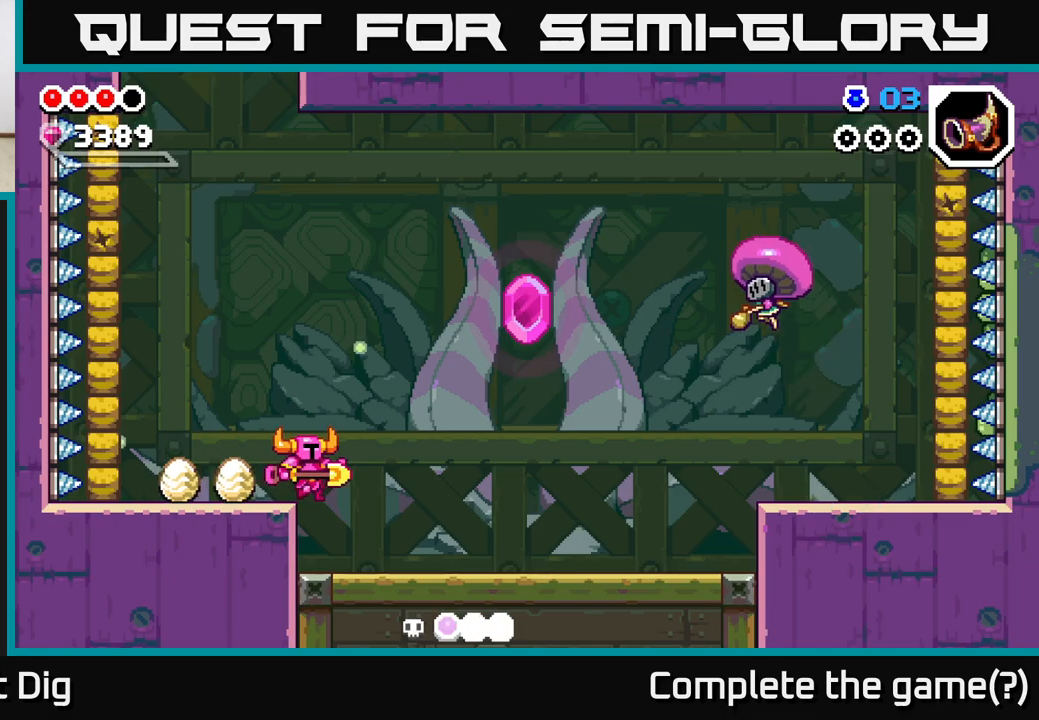
{"buttons": [], "left_stick": "center", "right_stick": "center", "events": [[433, "left_stick", "center"]]}
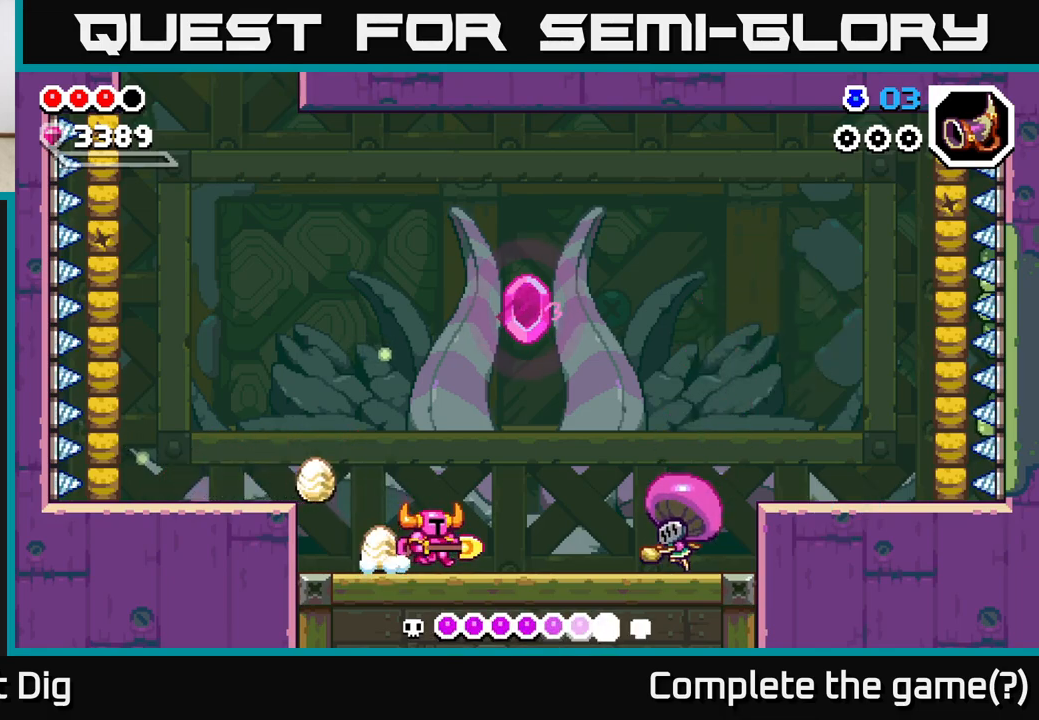
{"buttons": [], "left_stick": "center", "right_stick": "center", "events": []}
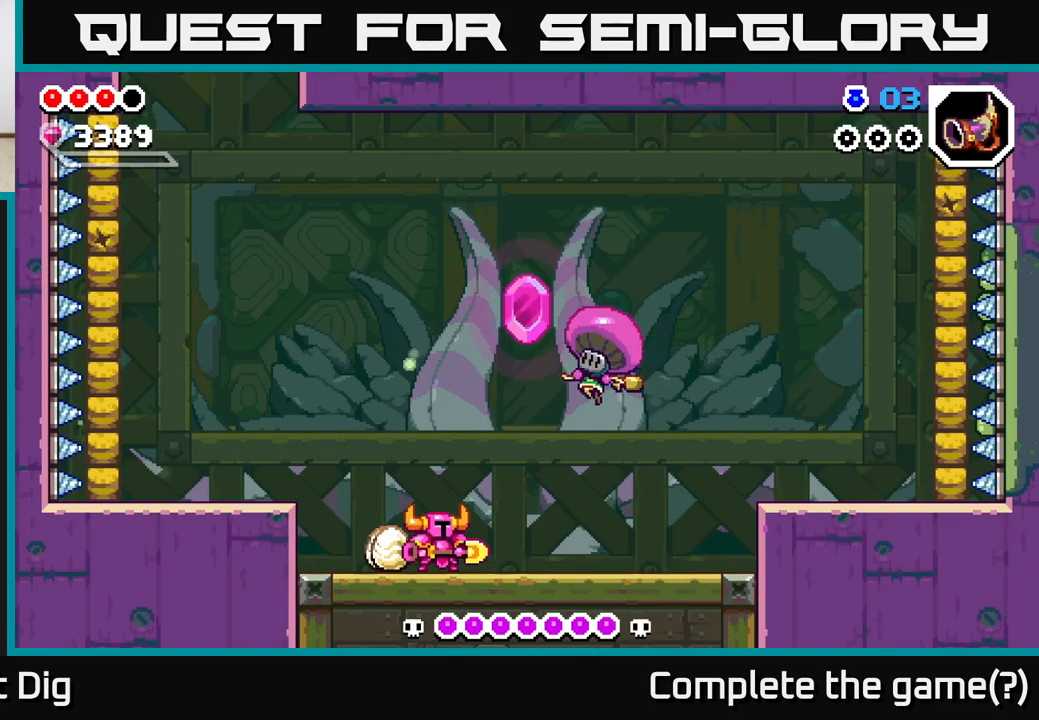
{"buttons": [], "left_stick": "right", "right_stick": "center", "events": [[217, "X", "down"], [333, "X", "up"], [367, "left_stick", "right"]]}
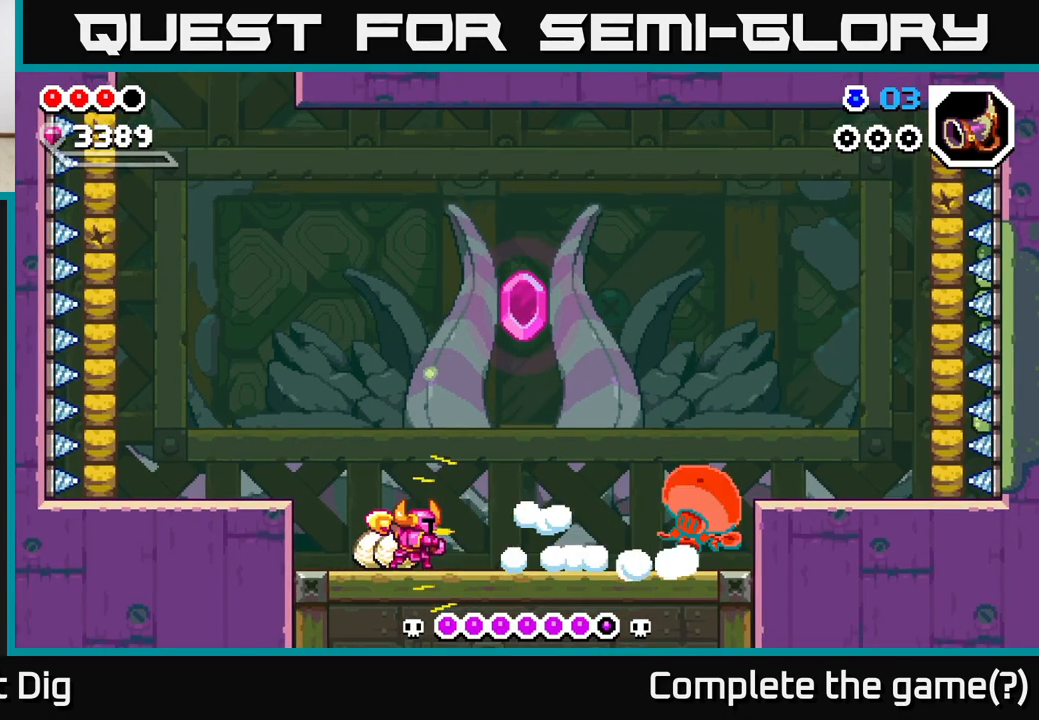
{"buttons": [], "left_stick": "right", "right_stick": "center", "events": []}
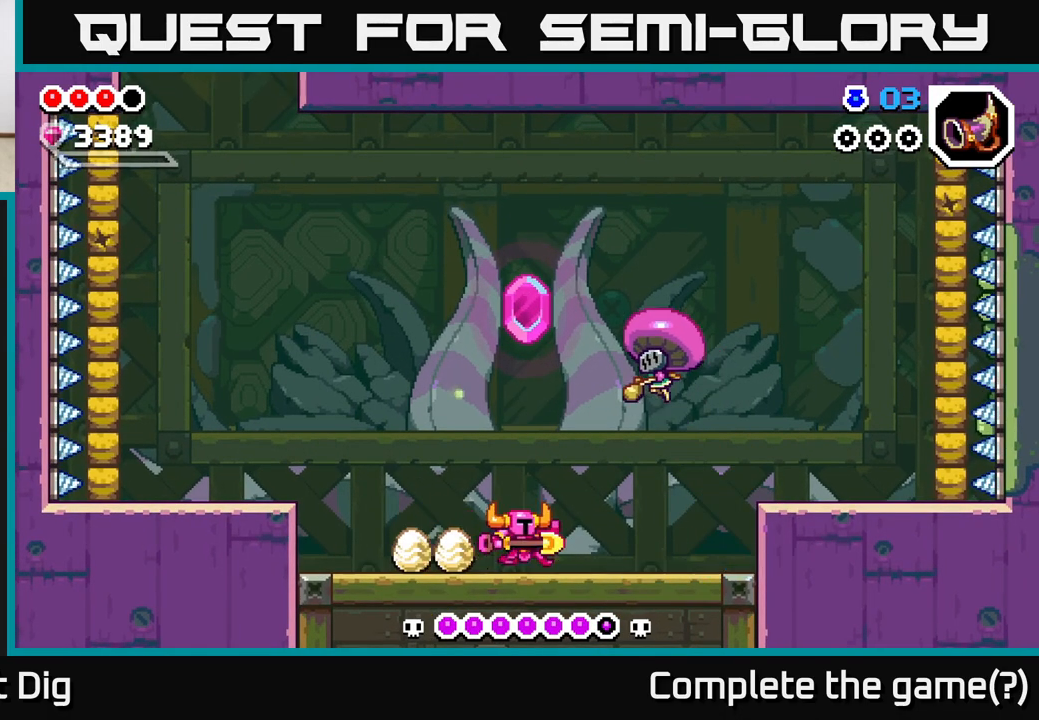
{"buttons": [], "left_stick": "left", "right_stick": "center", "events": [[67, "left_stick", "left"]]}
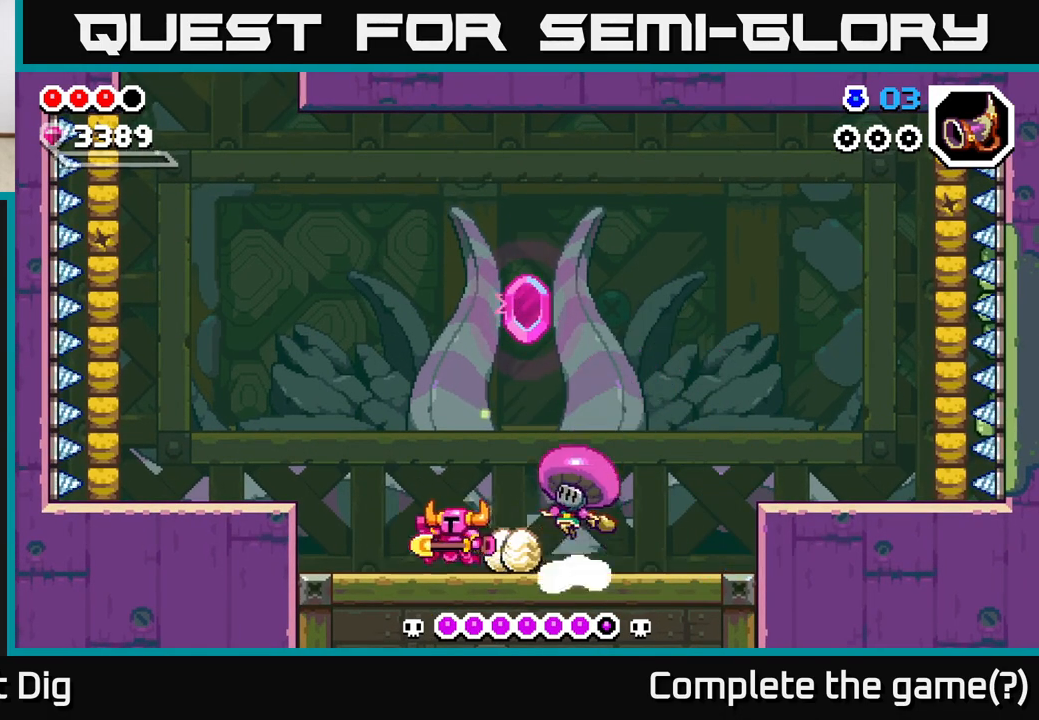
{"buttons": [], "left_stick": "center", "right_stick": "center", "events": [[267, "left_stick", "up-left"], [483, "left_stick", "center"]]}
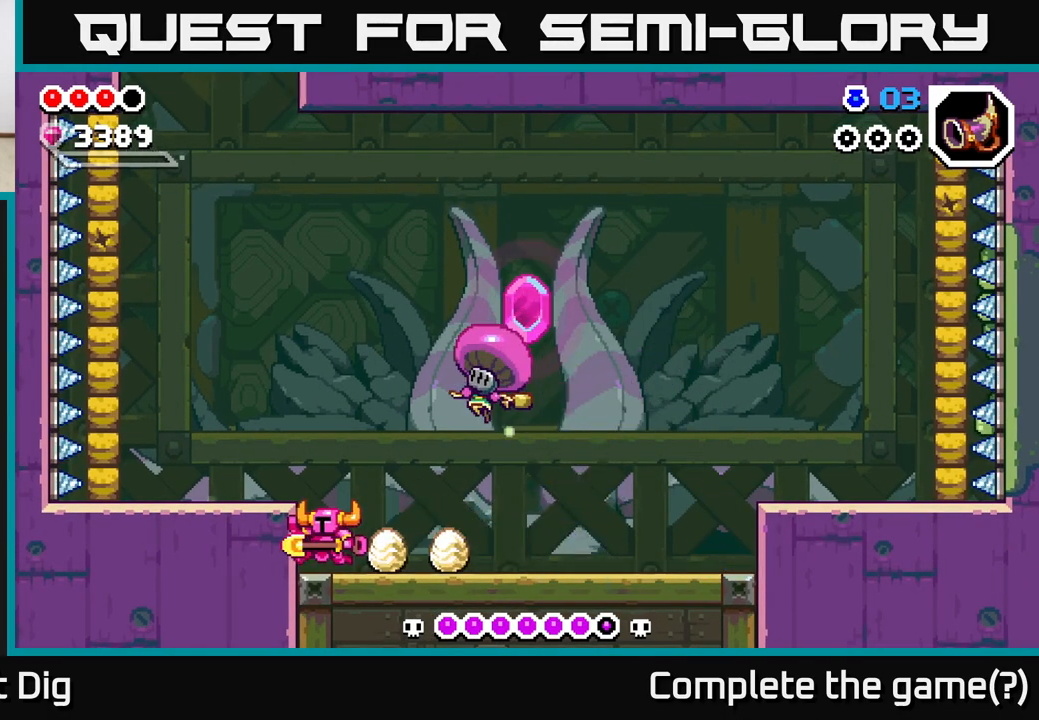
{"buttons": [], "left_stick": "right", "right_stick": "center", "events": [[33, "left_stick", "right"], [150, "X", "down"], [167, "left_stick", "center"], [233, "X", "up"], [300, "left_stick", "right"]]}
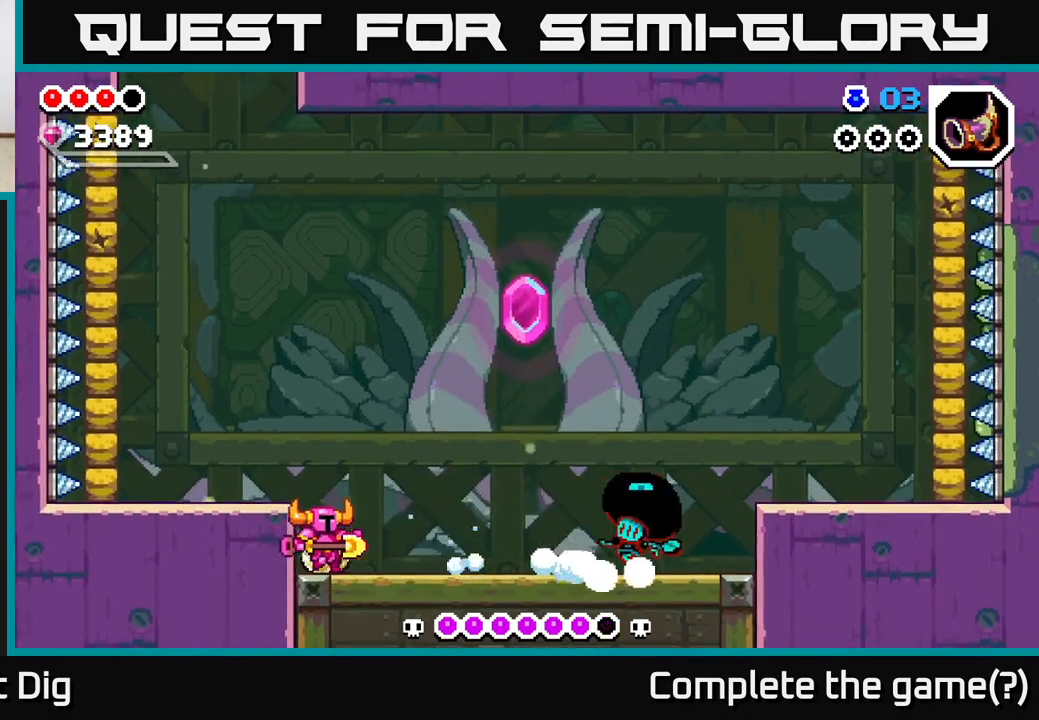
{"buttons": [], "left_stick": "left", "right_stick": "center", "events": [[450, "left_stick", "left"]]}
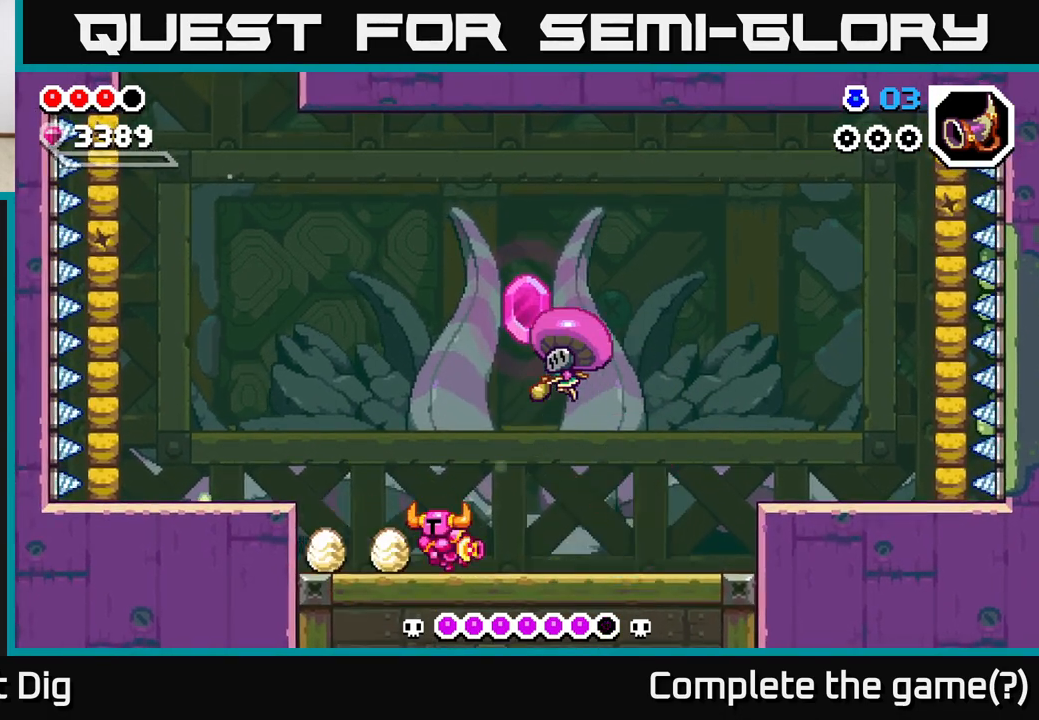
{"buttons": [], "left_stick": "center", "right_stick": "center", "events": [[217, "left_stick", "right"], [267, "X", "down"], [300, "left_stick", "center"], [333, "X", "up"]]}
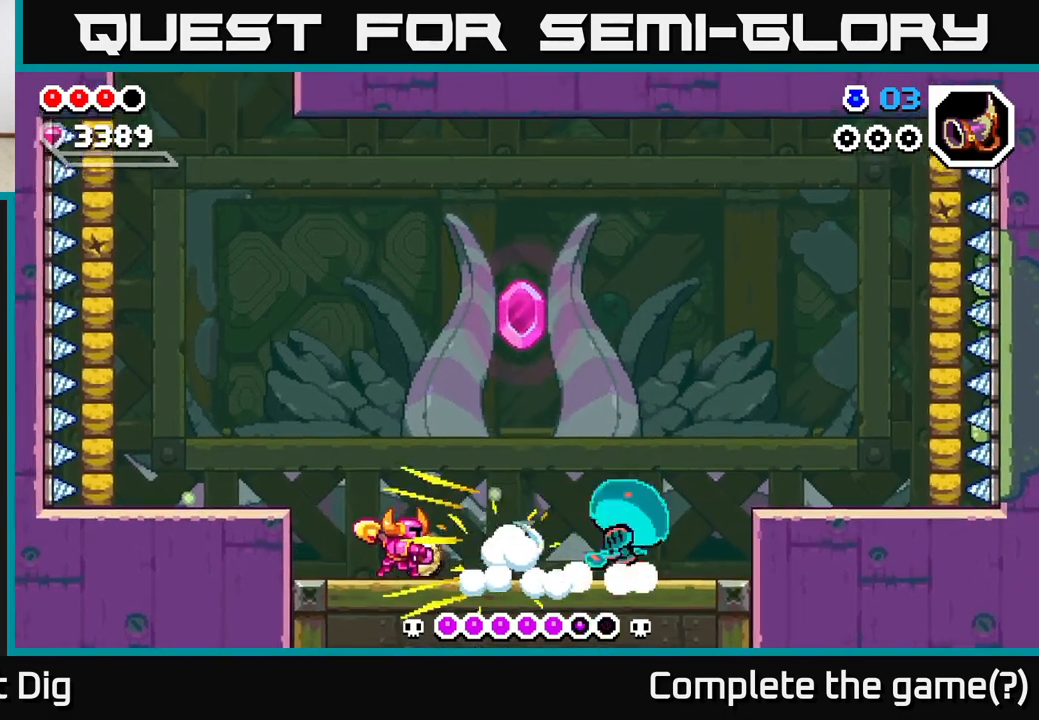
{"buttons": [], "left_stick": "center", "right_stick": "center", "events": []}
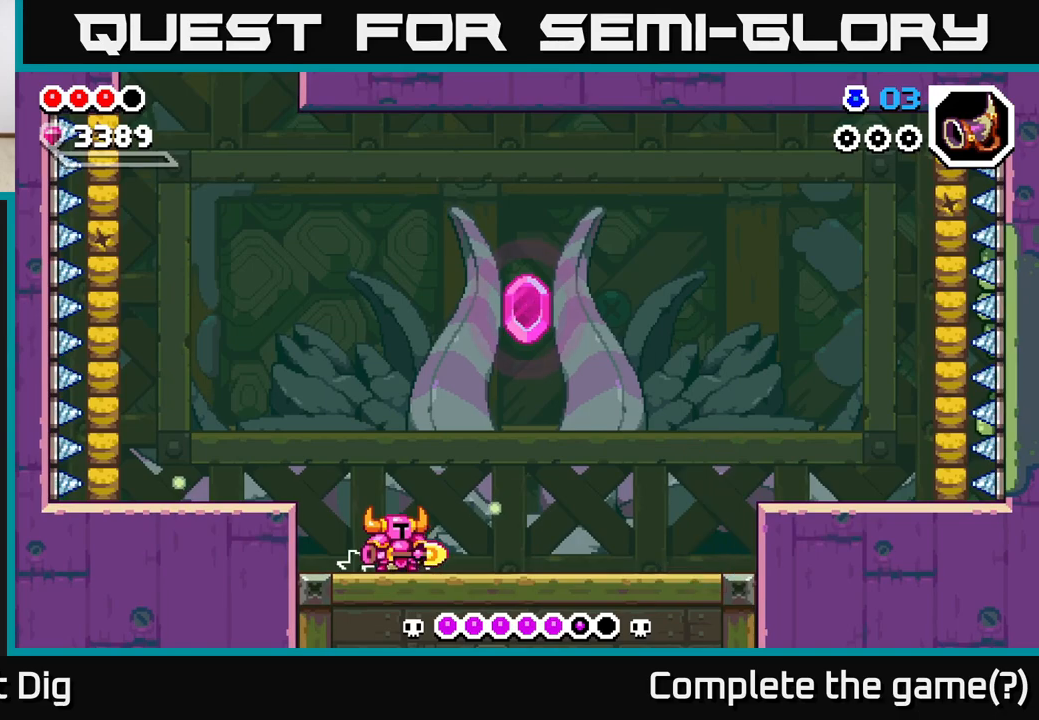
{"buttons": [], "left_stick": "right", "right_stick": "center", "events": [[100, "left_stick", "right"]]}
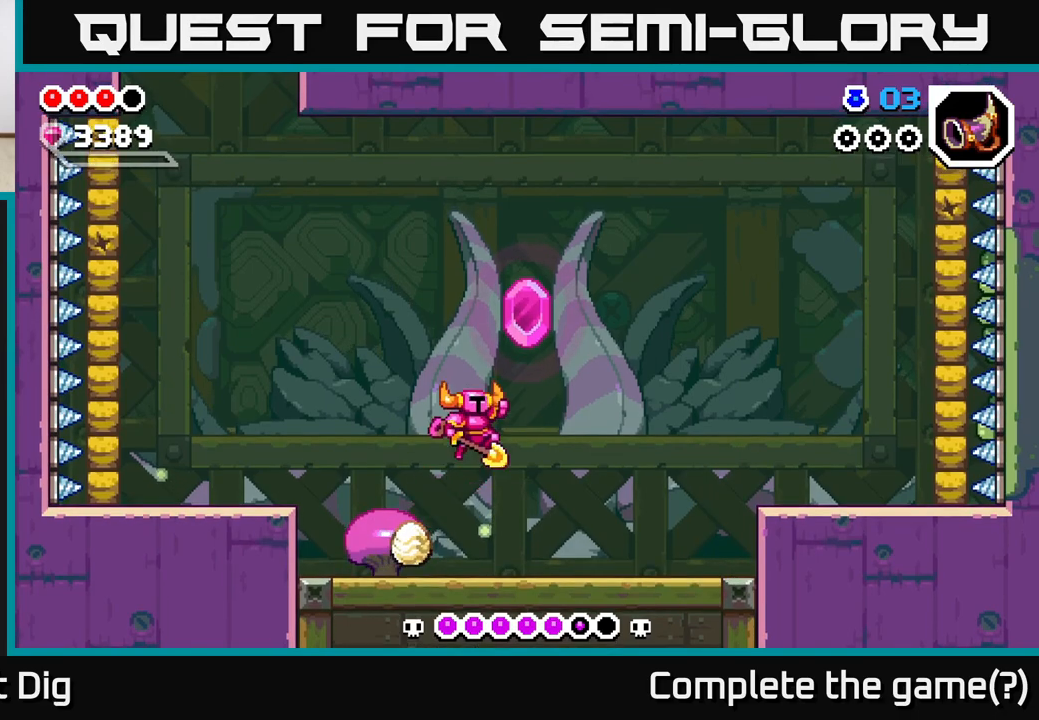
{"buttons": [], "left_stick": "center", "right_stick": "center", "events": [[17, "left_stick", "left"], [167, "left_stick", "center"], [267, "X", "down"], [333, "X", "up"]]}
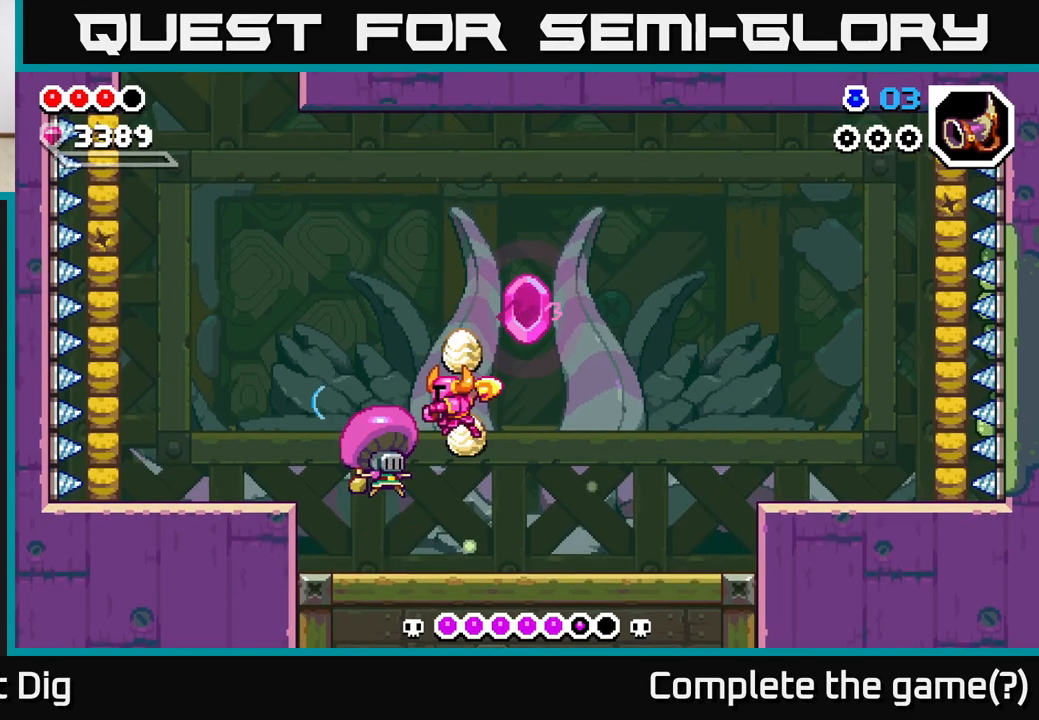
{"buttons": [], "left_stick": "center", "right_stick": "center", "events": [[67, "X", "down"], [83, "left_stick", "right"], [150, "left_stick", "center"], [167, "X", "up"], [300, "X", "down"], [383, "X", "up"]]}
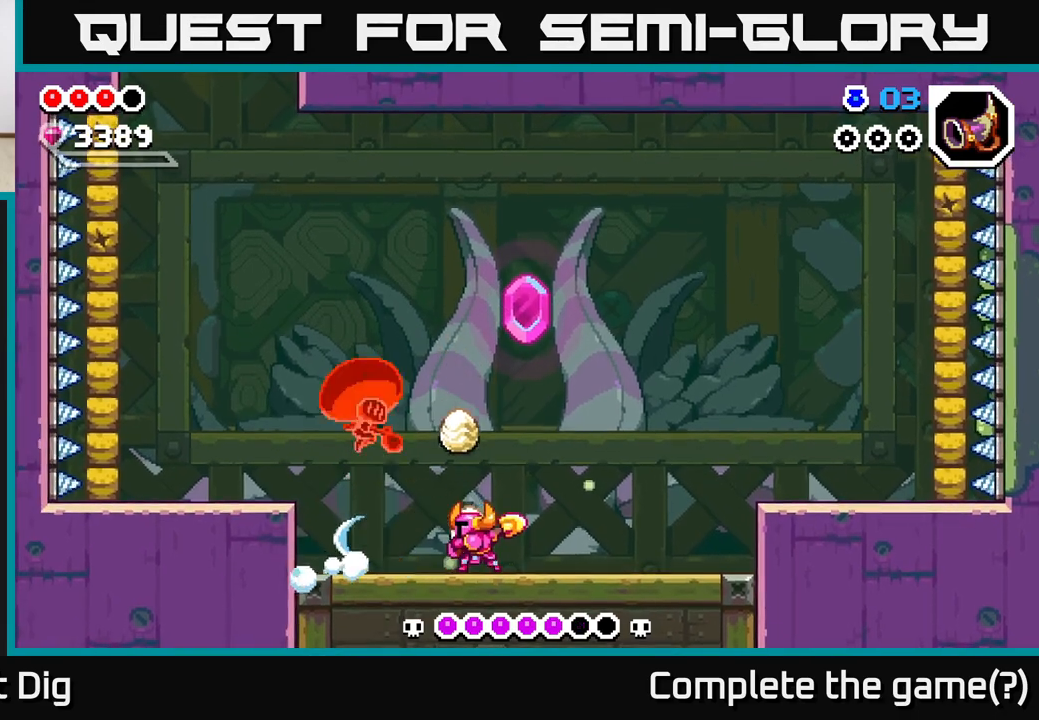
{"buttons": [], "left_stick": "right", "right_stick": "center", "events": [[233, "left_stick", "right"]]}
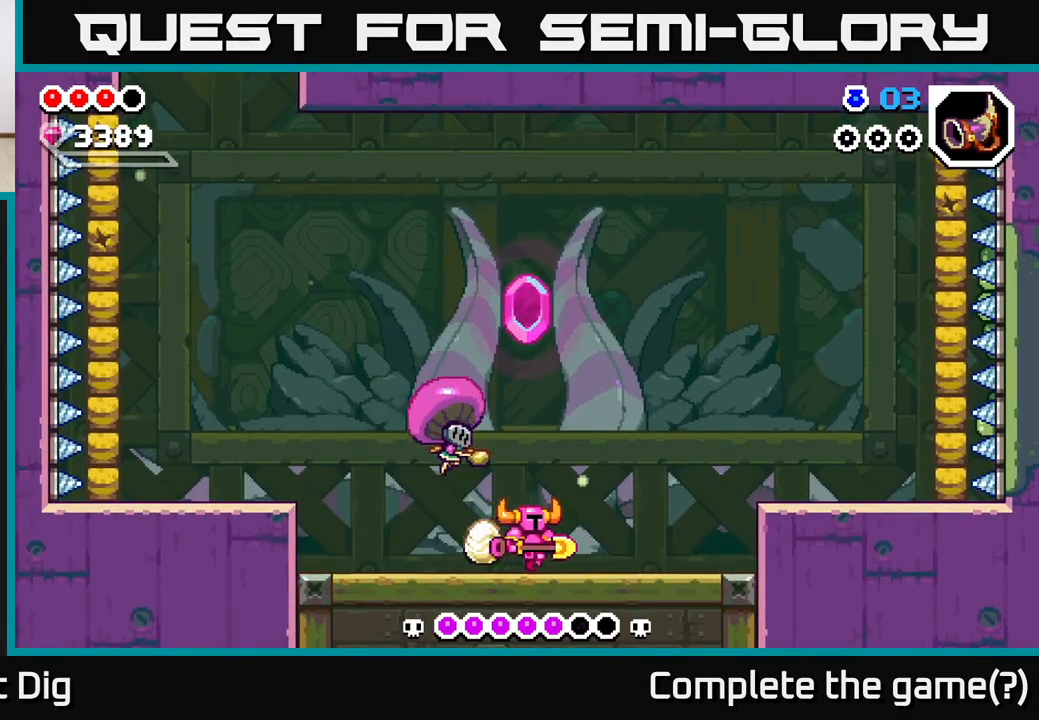
{"buttons": [], "left_stick": "right", "right_stick": "center", "events": []}
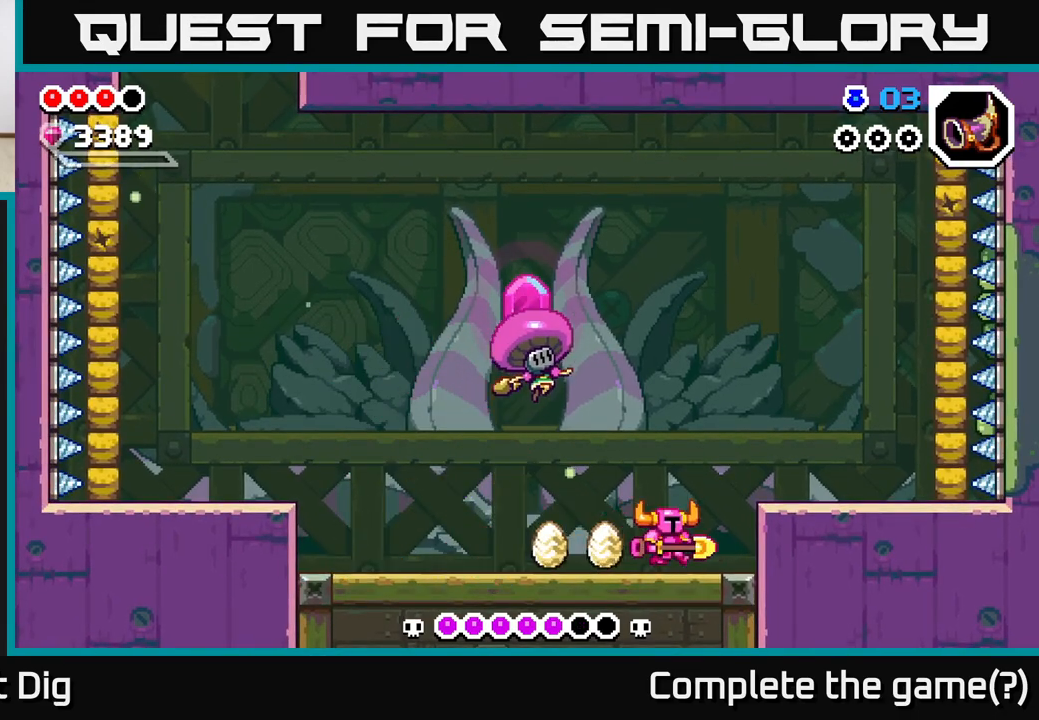
{"buttons": [], "left_stick": "left", "right_stick": "center", "events": [[250, "left_stick", "left"], [333, "X", "down"], [383, "X", "up"], [383, "left_stick", "center"], [450, "left_stick", "left"]]}
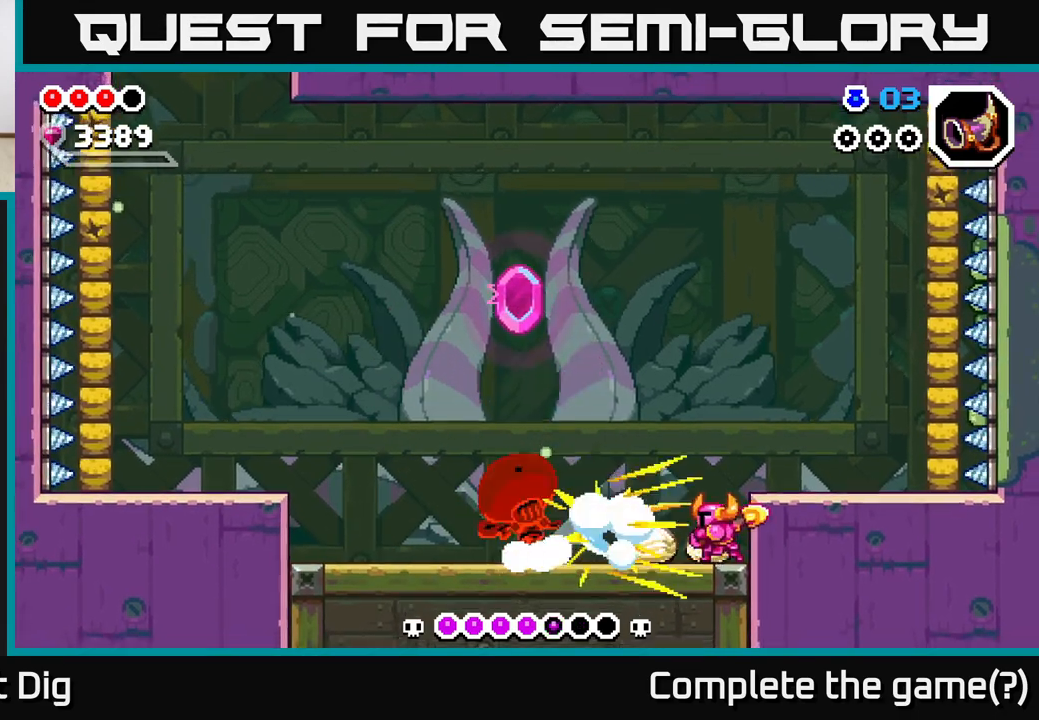
{"buttons": [], "left_stick": "center", "right_stick": "center", "events": [[450, "left_stick", "center"]]}
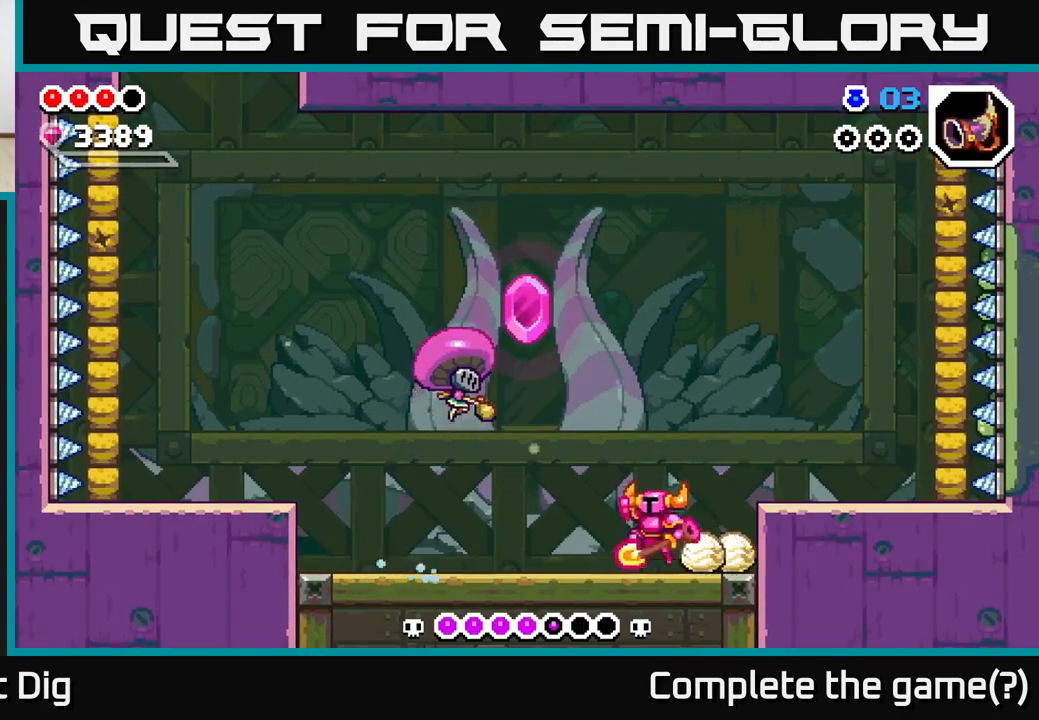
{"buttons": [], "left_stick": "left", "right_stick": "center", "events": [[17, "A", "down"], [133, "left_stick", "left"], [150, "X", "down"], [200, "A", "up"], [233, "X", "up"], [283, "left_stick", "center"], [417, "left_stick", "left"]]}
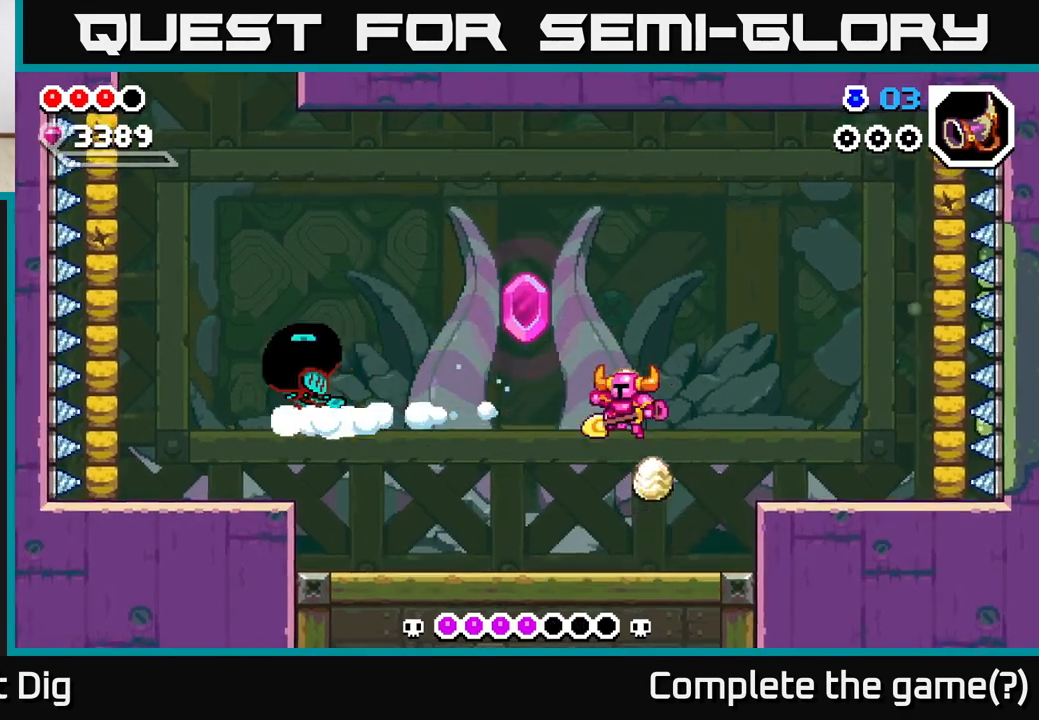
{"buttons": [], "left_stick": "left", "right_stick": "center", "events": [[383, "X", "down"], [500, "X", "up"]]}
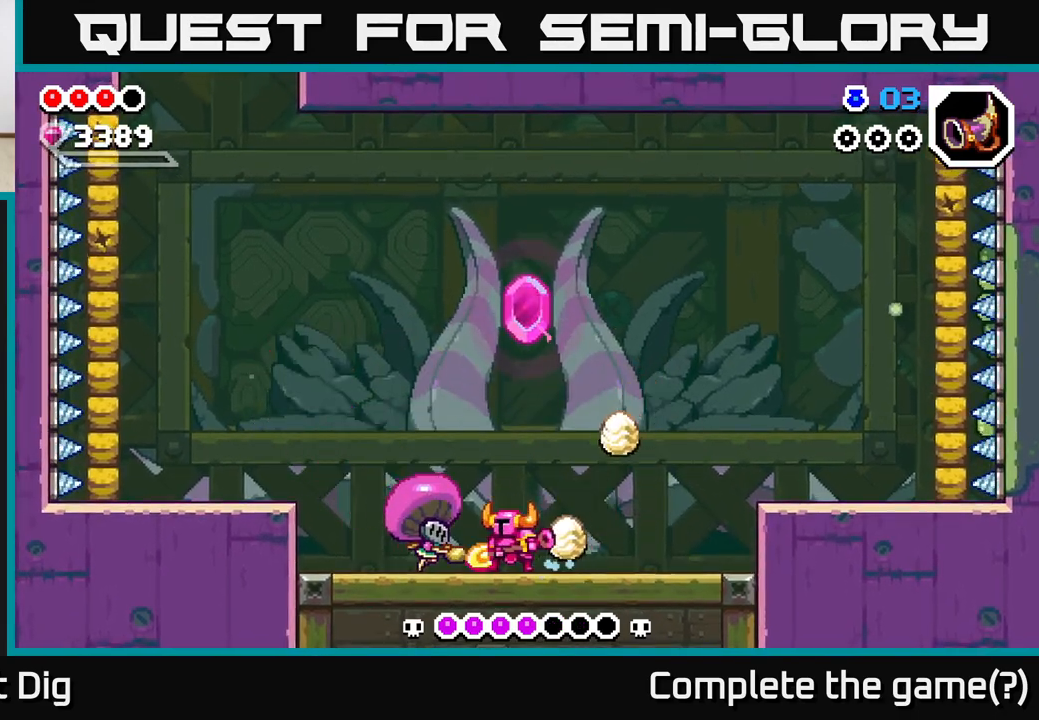
{"buttons": [], "left_stick": "right", "right_stick": "center", "events": [[50, "left_stick", "center"], [117, "left_stick", "right"]]}
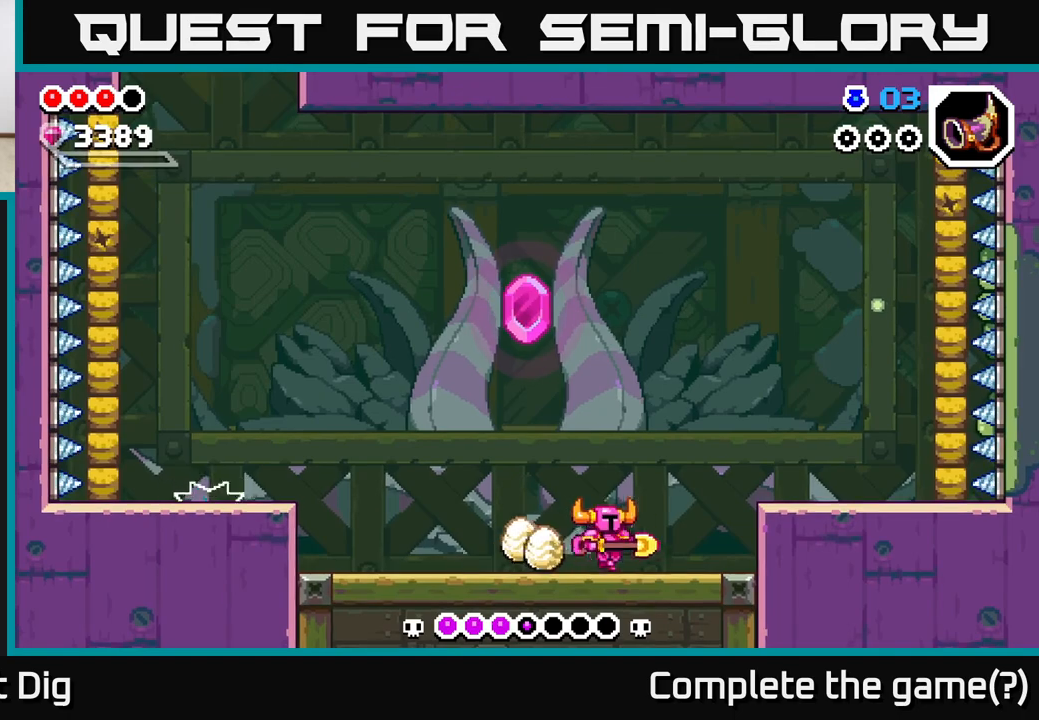
{"buttons": [], "left_stick": "left", "right_stick": "center", "events": [[67, "left_stick", "left"]]}
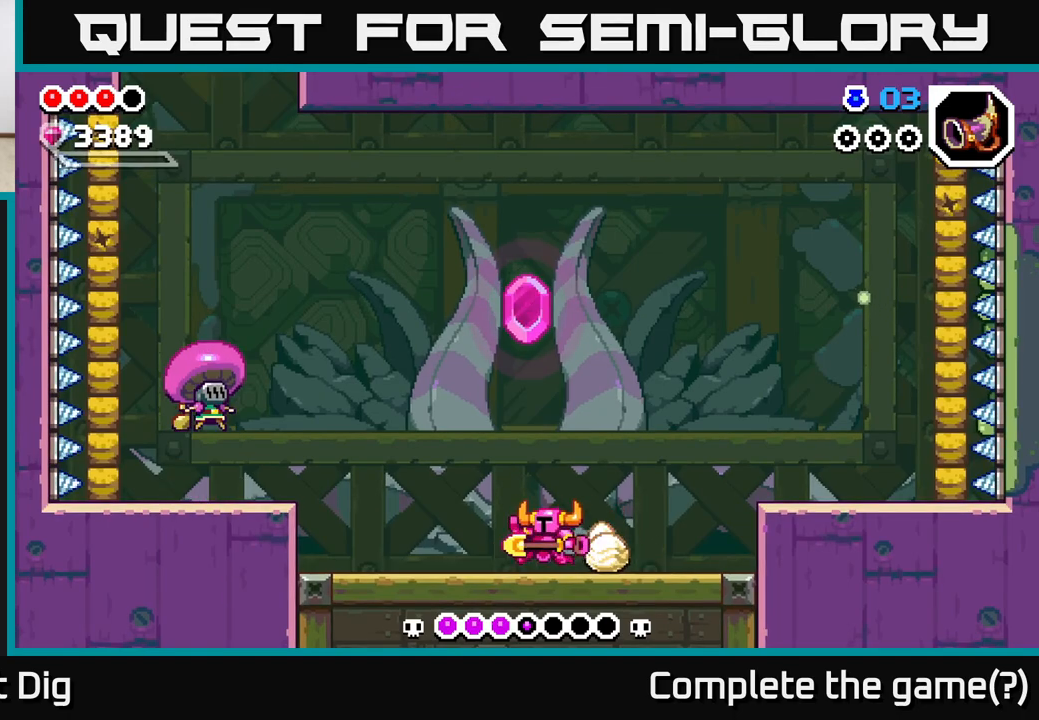
{"buttons": [], "left_stick": "left", "right_stick": "center", "events": [[283, "A", "down"], [400, "A", "up"]]}
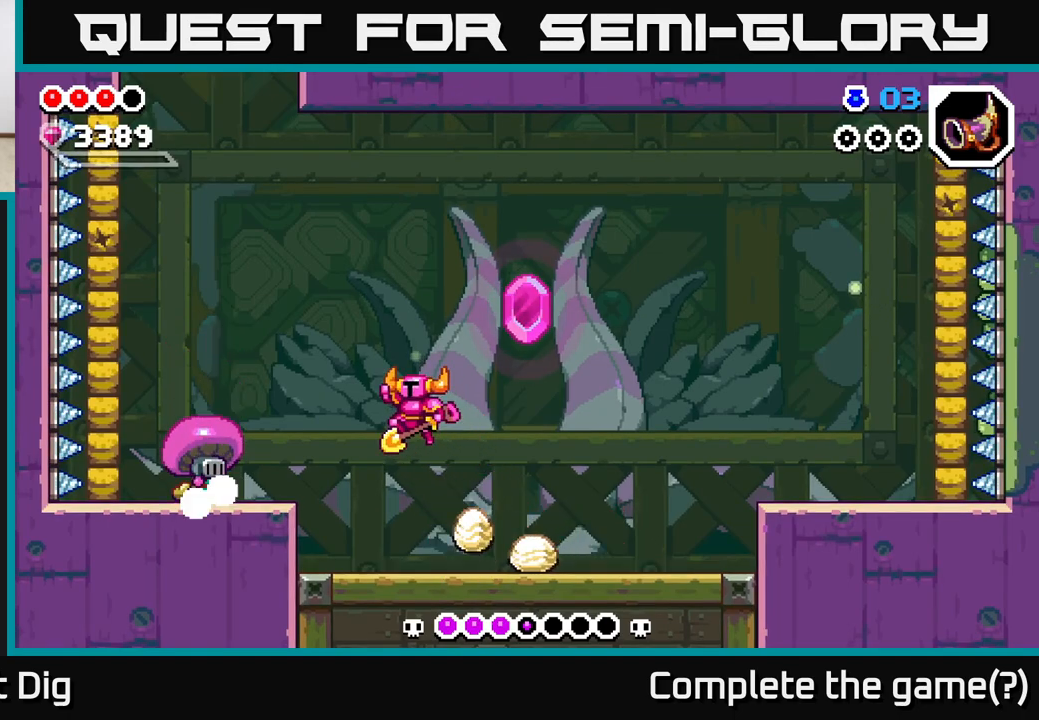
{"buttons": [], "left_stick": "center", "right_stick": "center", "events": [[117, "X", "down"], [233, "X", "up"], [317, "left_stick", "center"]]}